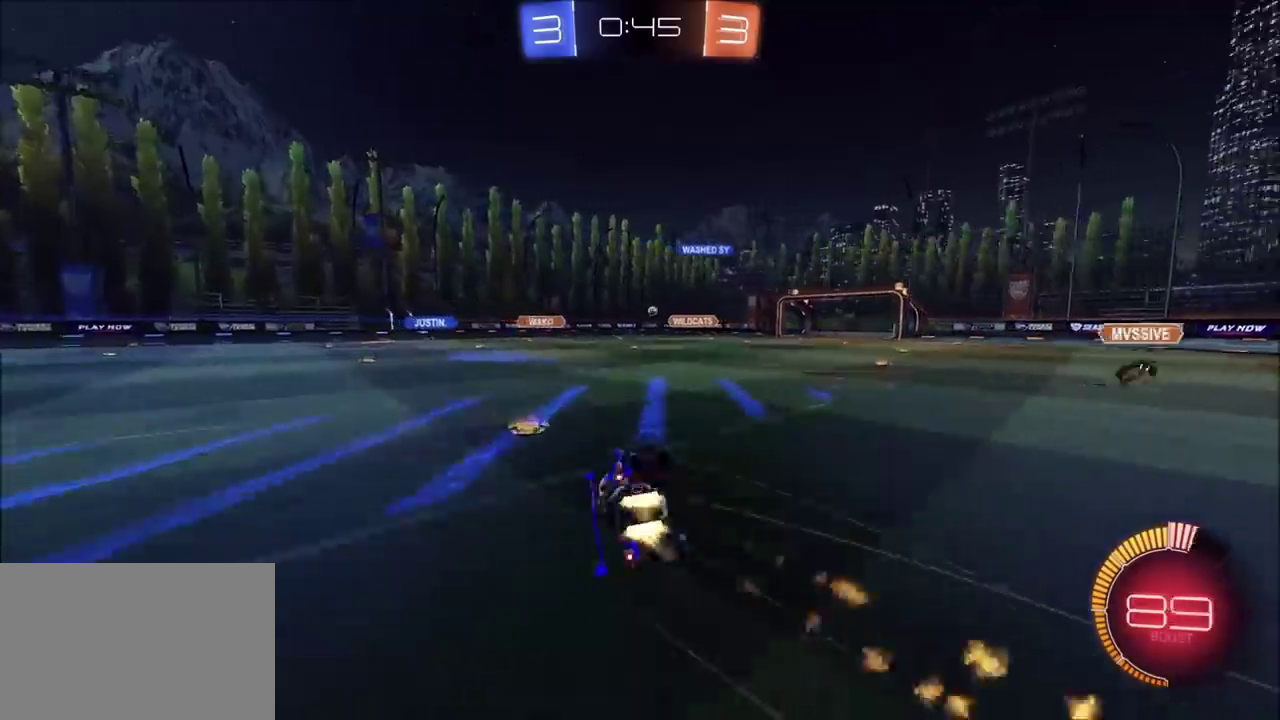
Gameplay with a controller (PlayStation layout); each line is a JSON object with the inputs held at the frame after it. "events" lists button and stick changes between this image and that frame as [ms after this image, input, new state], when the widget could be followed in between. Not read: L1 L3 R1 R3 right_stick.
{"buttons": ["R2"], "left_stick": "down-left", "events": [[50, "CIRCLE", "up"], [100, "left_stick", "down-left"]]}
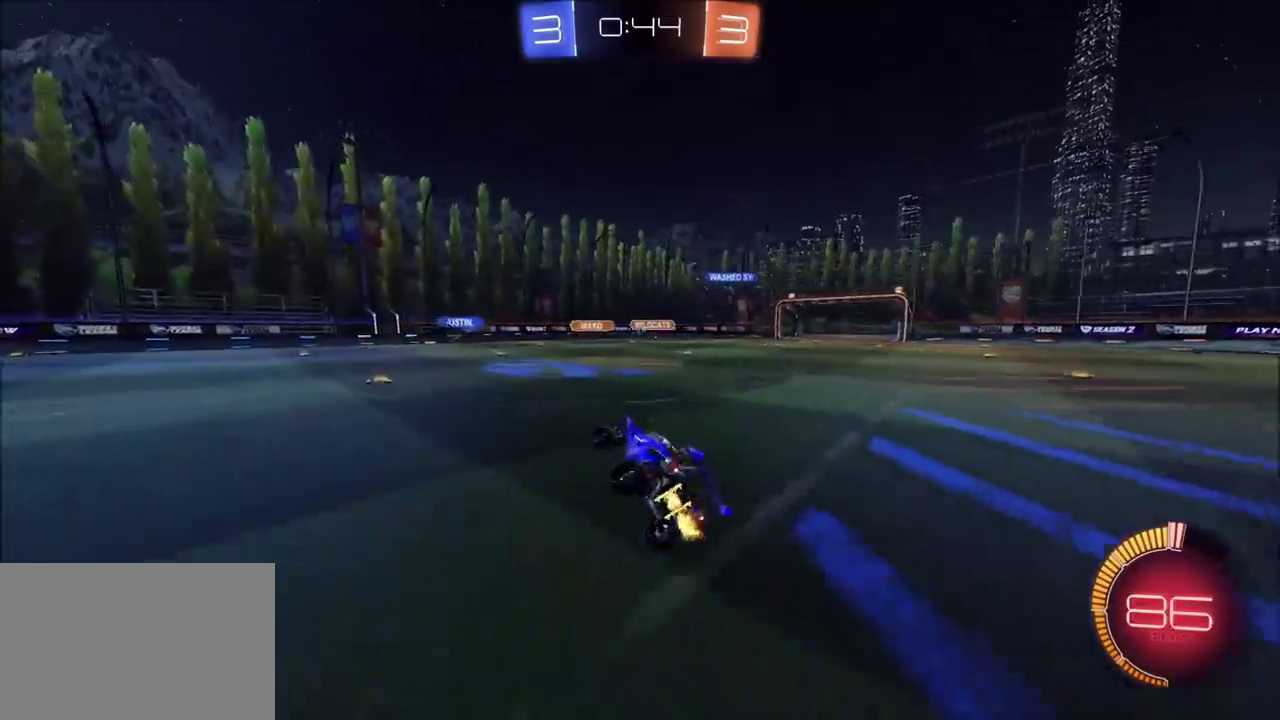
{"buttons": ["R2"], "left_stick": "left", "events": [[33, "left_stick", "left"], [200, "left_stick", "center"], [317, "left_stick", "left"]]}
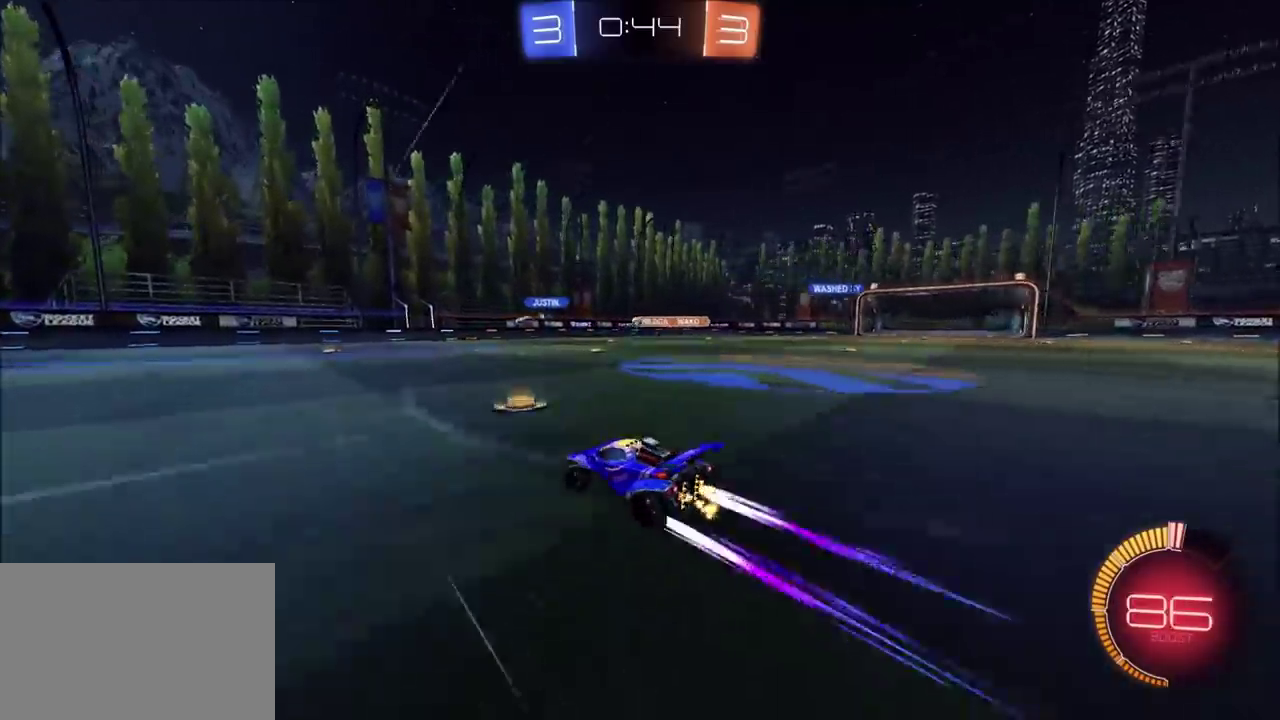
{"buttons": [], "left_stick": "up-right", "events": [[100, "left_stick", "center"], [283, "left_stick", "up-right"], [367, "R2", "up"]]}
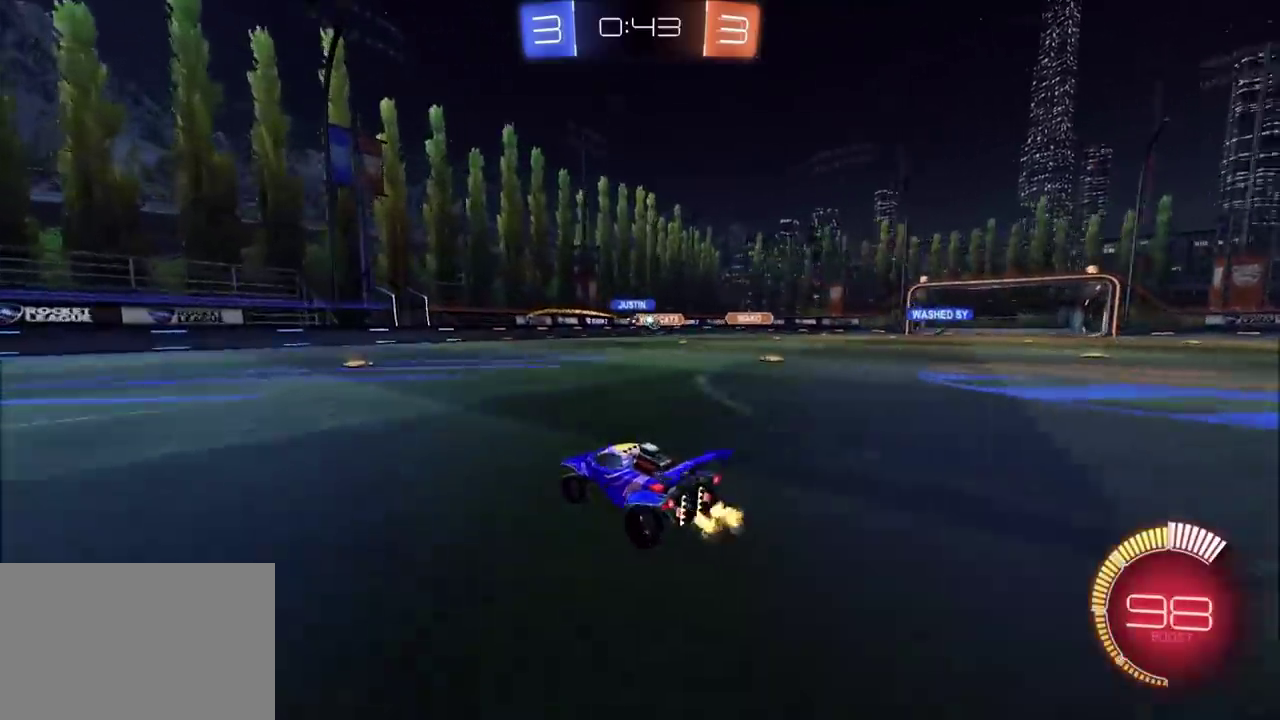
{"buttons": ["R2"], "left_stick": "up-right", "events": [[183, "R2", "down"]]}
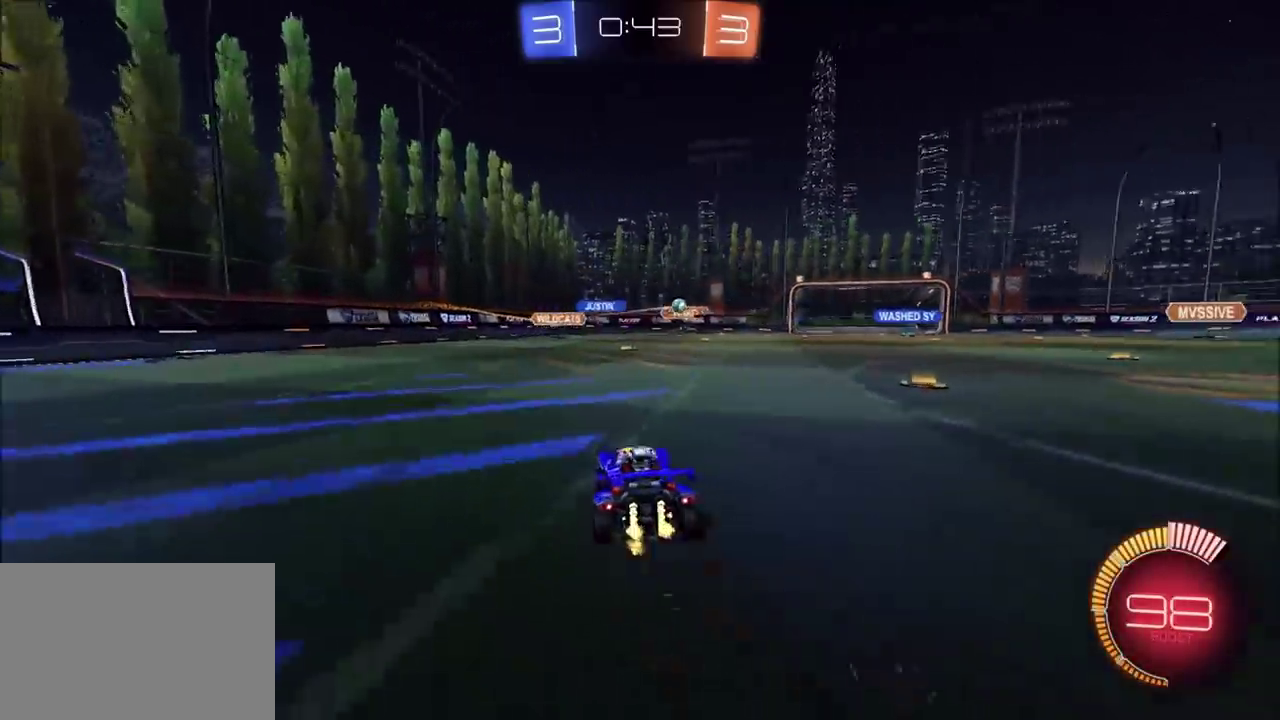
{"buttons": ["R2"], "left_stick": "up-right", "events": []}
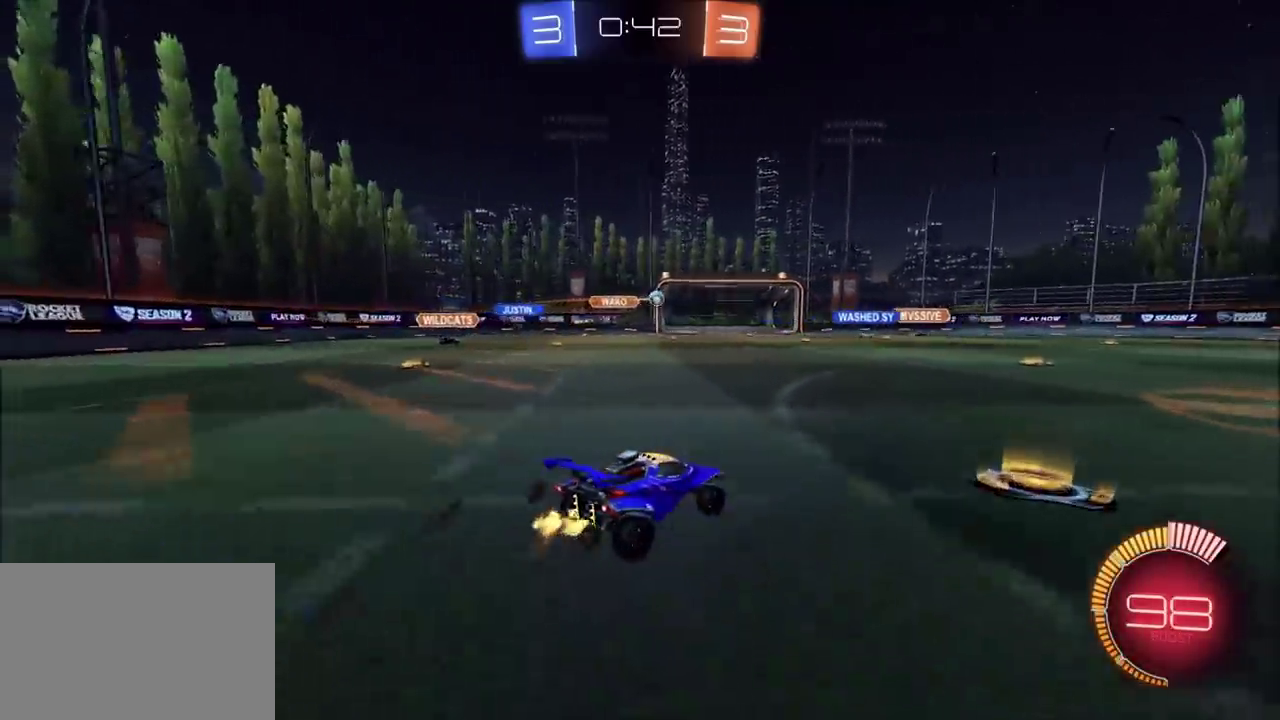
{"buttons": ["CIRCLE", "R2"], "left_stick": "up-right", "events": [[433, "CIRCLE", "down"]]}
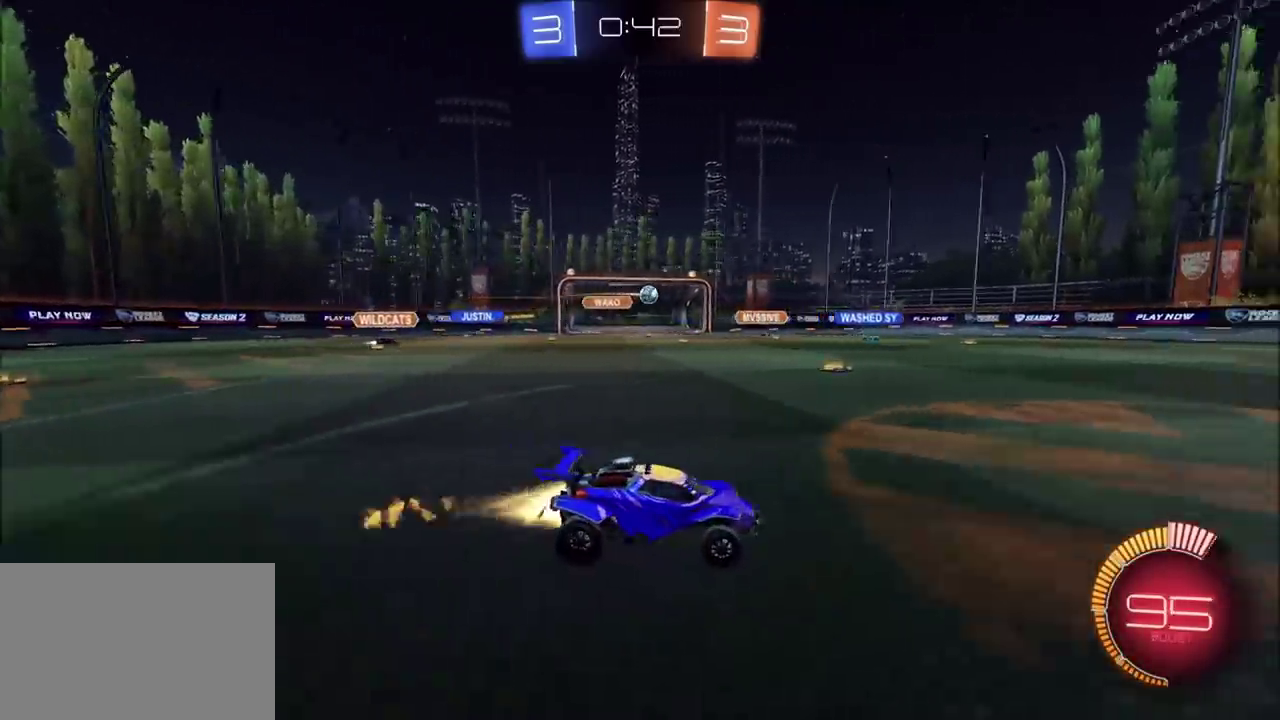
{"buttons": ["CIRCLE", "R2"], "left_stick": "up-right", "events": [[100, "left_stick", "center"], [217, "left_stick", "up-right"]]}
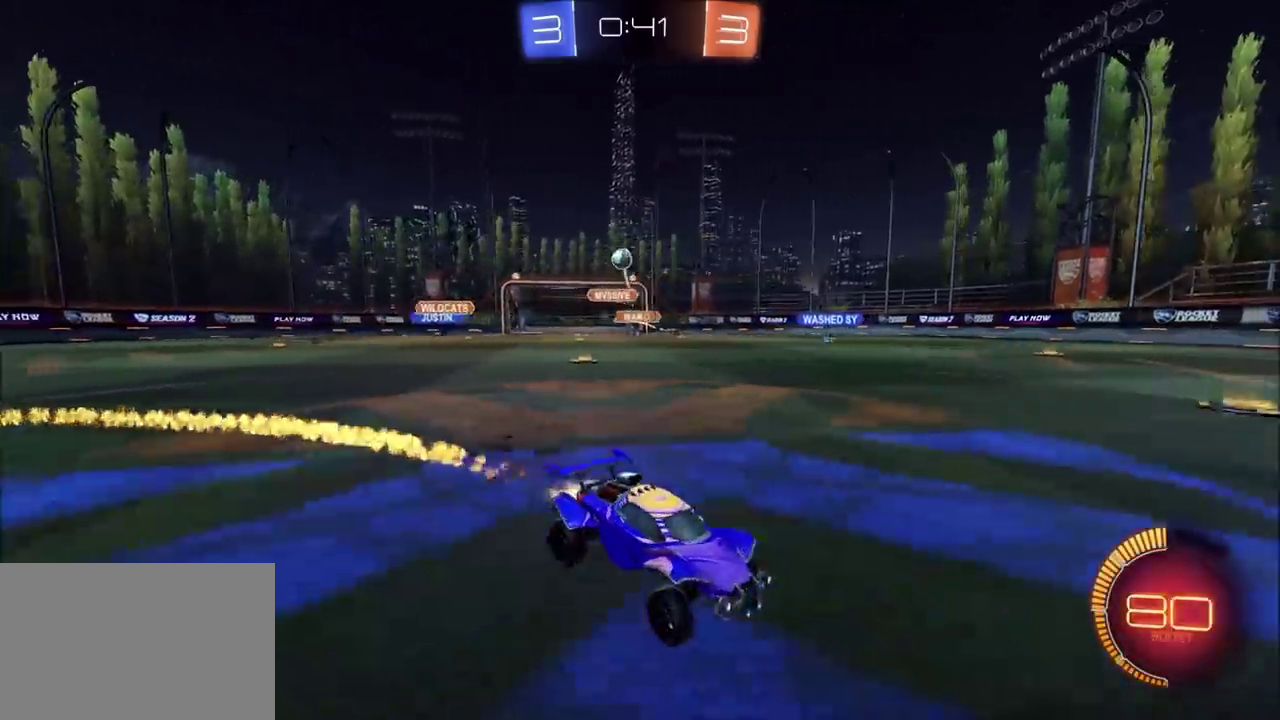
{"buttons": ["CIRCLE", "R2"], "left_stick": "center", "events": [[267, "CIRCLE", "up"], [400, "left_stick", "center"], [433, "CIRCLE", "down"]]}
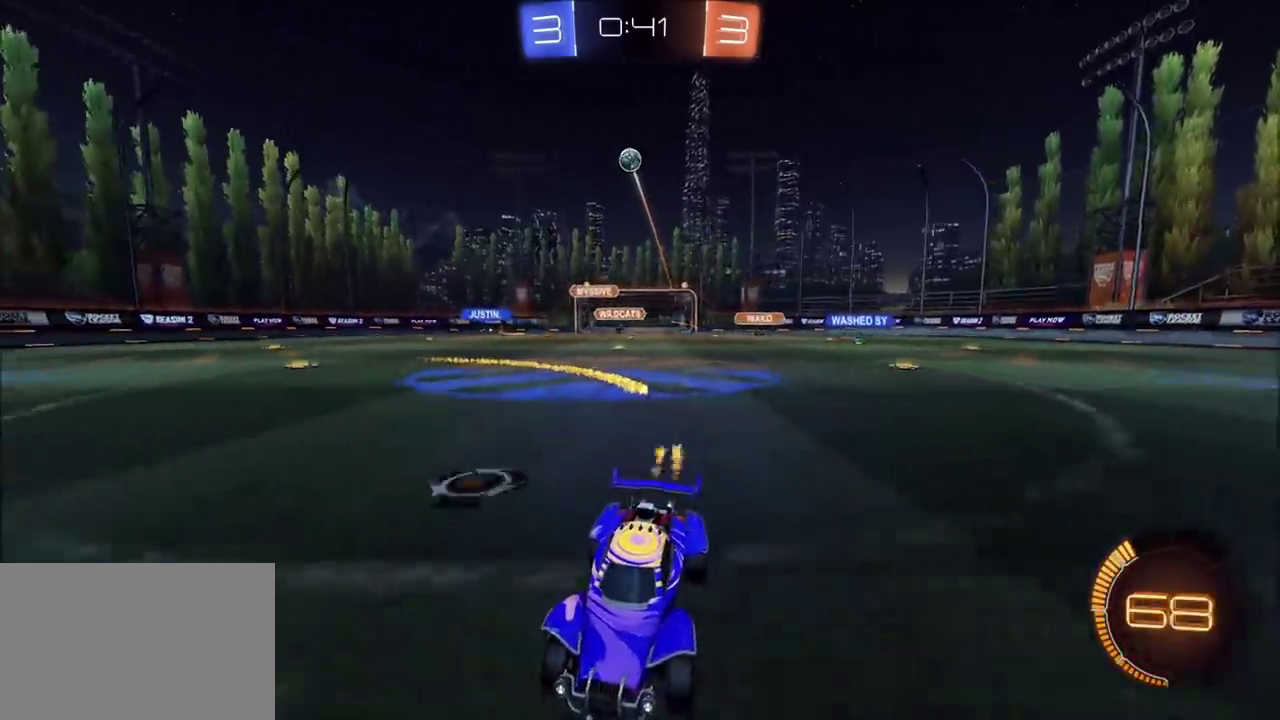
{"buttons": ["R2"], "left_stick": "right", "events": [[133, "CIRCLE", "up"], [267, "left_stick", "right"]]}
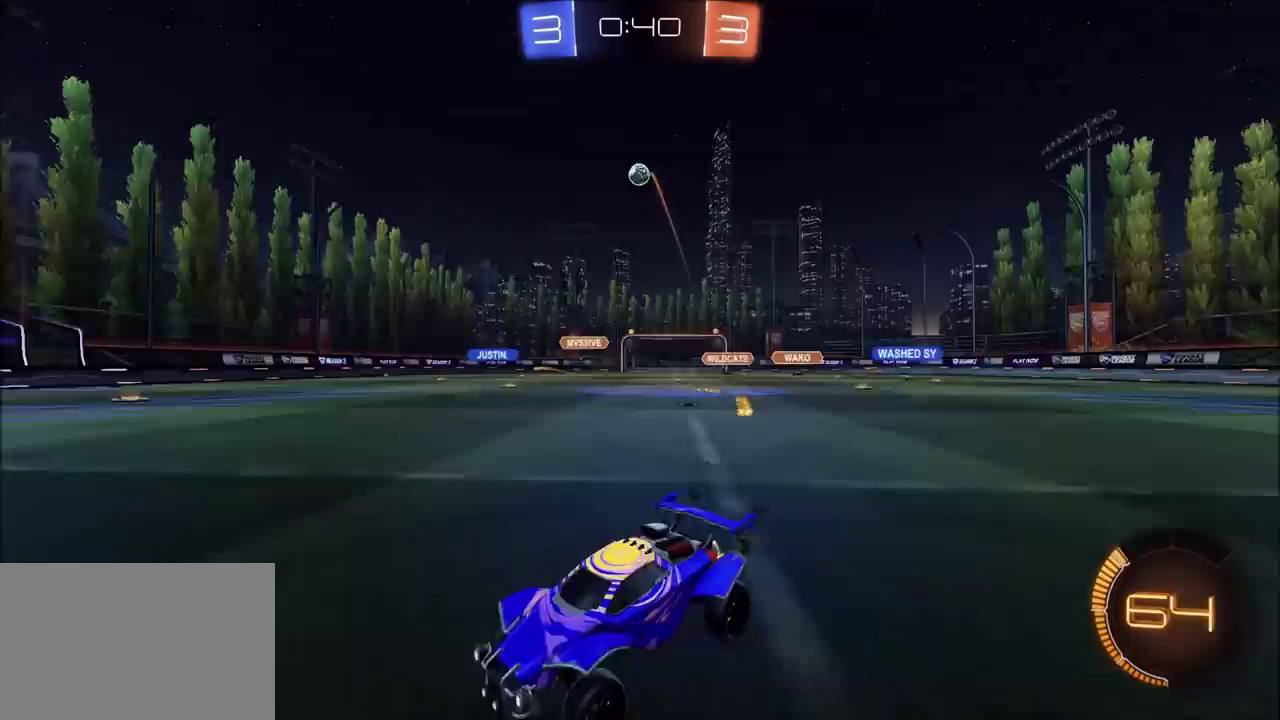
{"buttons": ["CIRCLE", "R2"], "left_stick": "up-right", "events": [[33, "CIRCLE", "down"], [417, "left_stick", "up-right"]]}
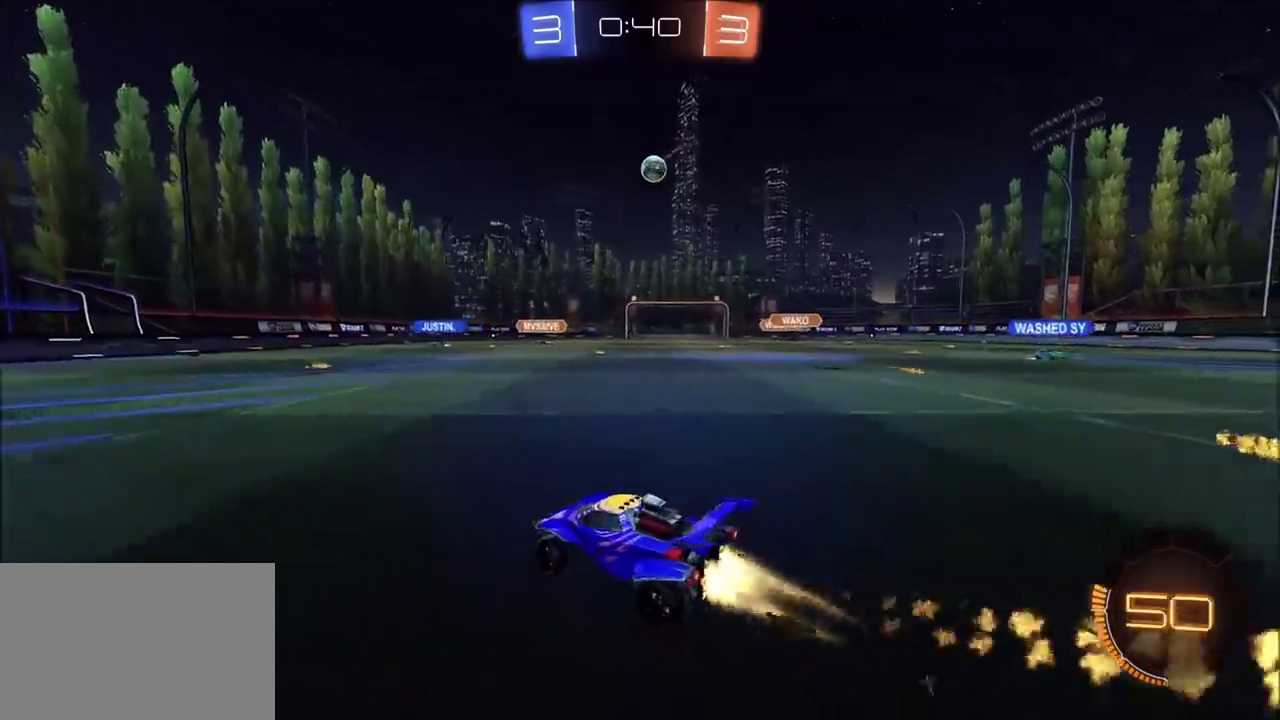
{"buttons": ["CIRCLE", "R2"], "left_stick": "up-right", "events": [[67, "left_stick", "center"], [150, "left_stick", "up-right"], [183, "CIRCLE", "up"], [200, "R2", "up"], [267, "L2", "down"], [400, "L2", "up"], [417, "R2", "down"], [450, "CIRCLE", "down"]]}
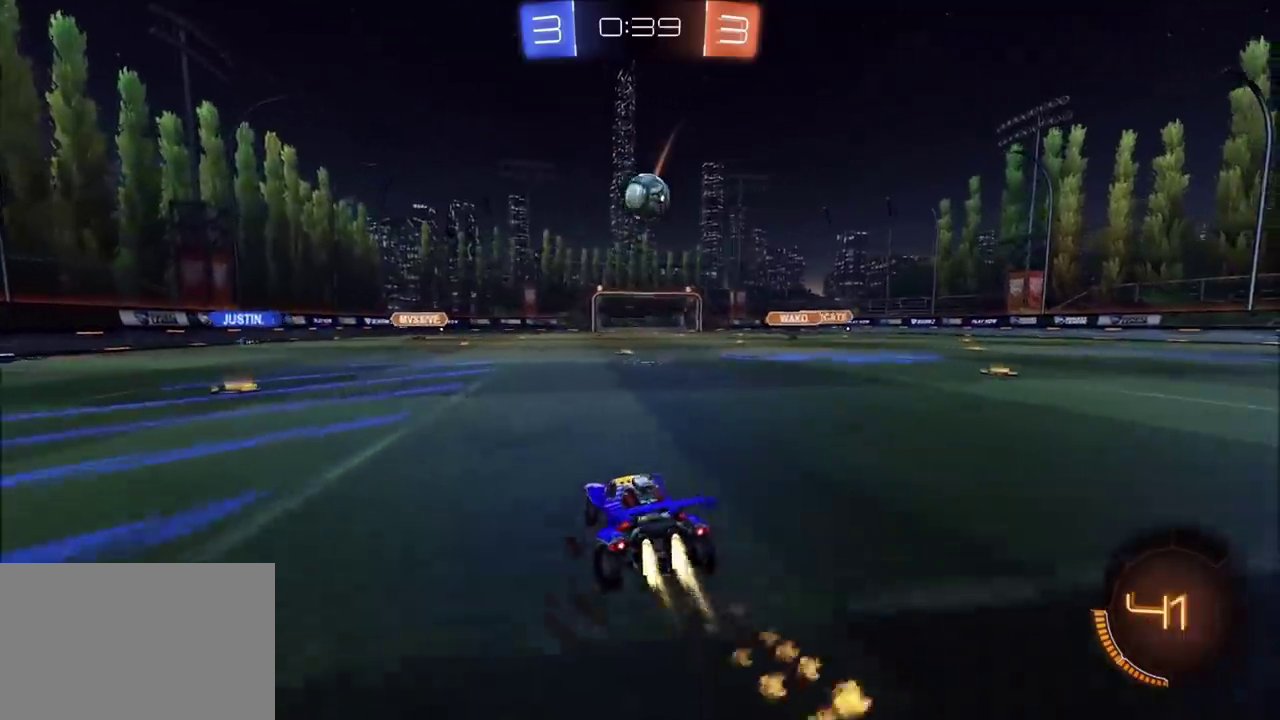
{"buttons": ["TRIANGLE", "R2"], "left_stick": "up-left", "events": [[183, "CROSS", "down"], [183, "left_stick", "down"], [317, "CIRCLE", "up"], [317, "CROSS", "up"], [367, "left_stick", "up-left"], [500, "TRIANGLE", "down"]]}
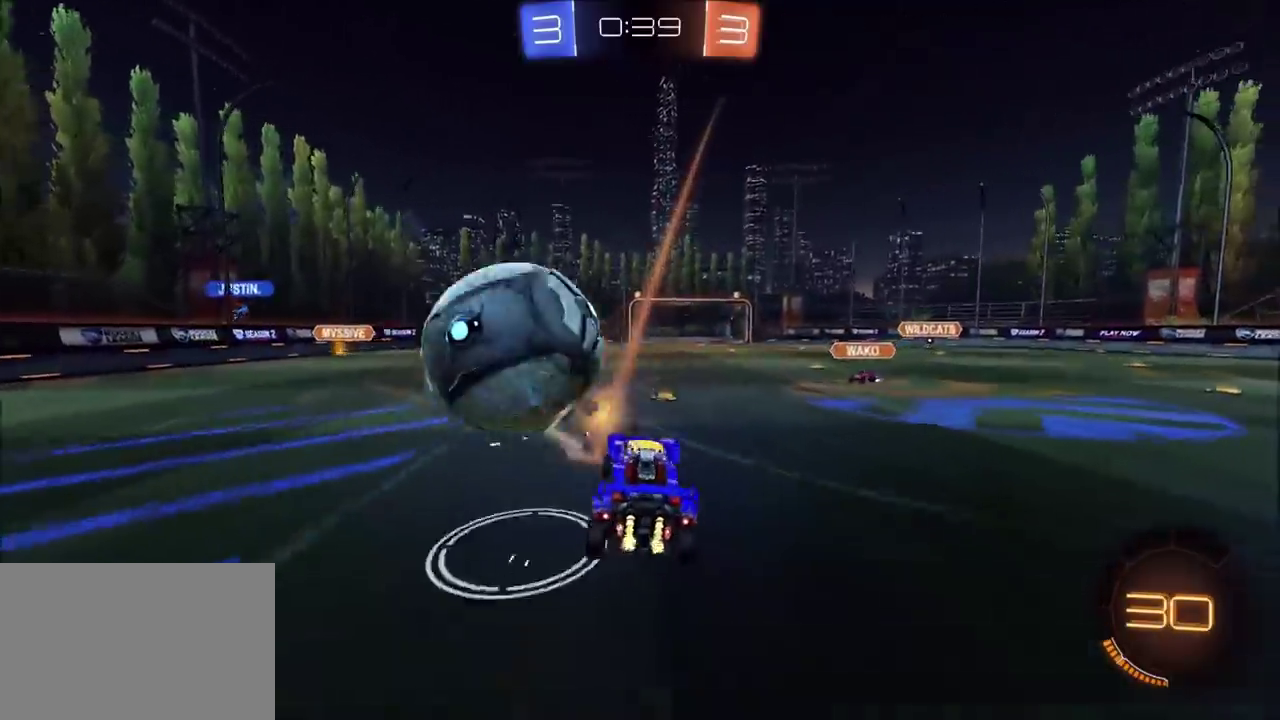
{"buttons": ["R2"], "left_stick": "up-left", "events": [[67, "left_stick", "up-right"], [83, "TRIANGLE", "up"], [150, "TRIANGLE", "down"], [250, "left_stick", "right"], [267, "TRIANGLE", "up"], [367, "left_stick", "up-right"], [433, "left_stick", "up-left"]]}
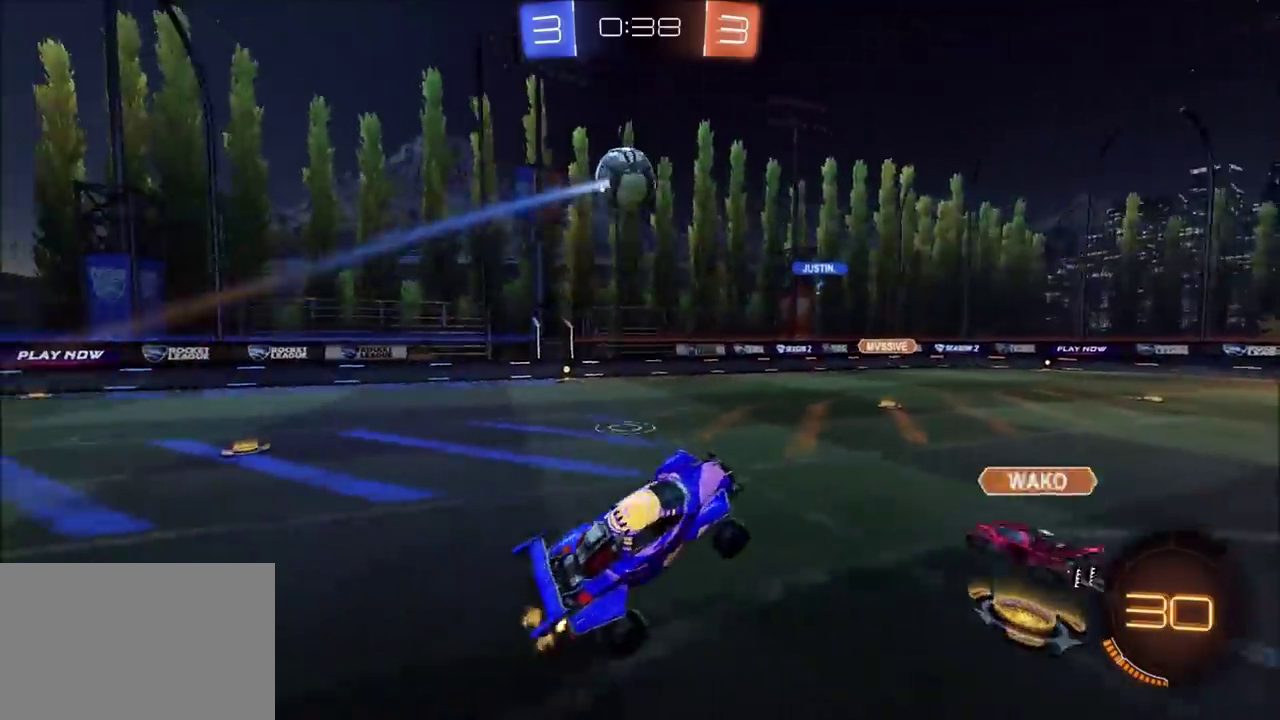
{"buttons": ["R2"], "left_stick": "up-right", "events": [[83, "left_stick", "left"], [167, "left_stick", "center"], [417, "left_stick", "up-right"]]}
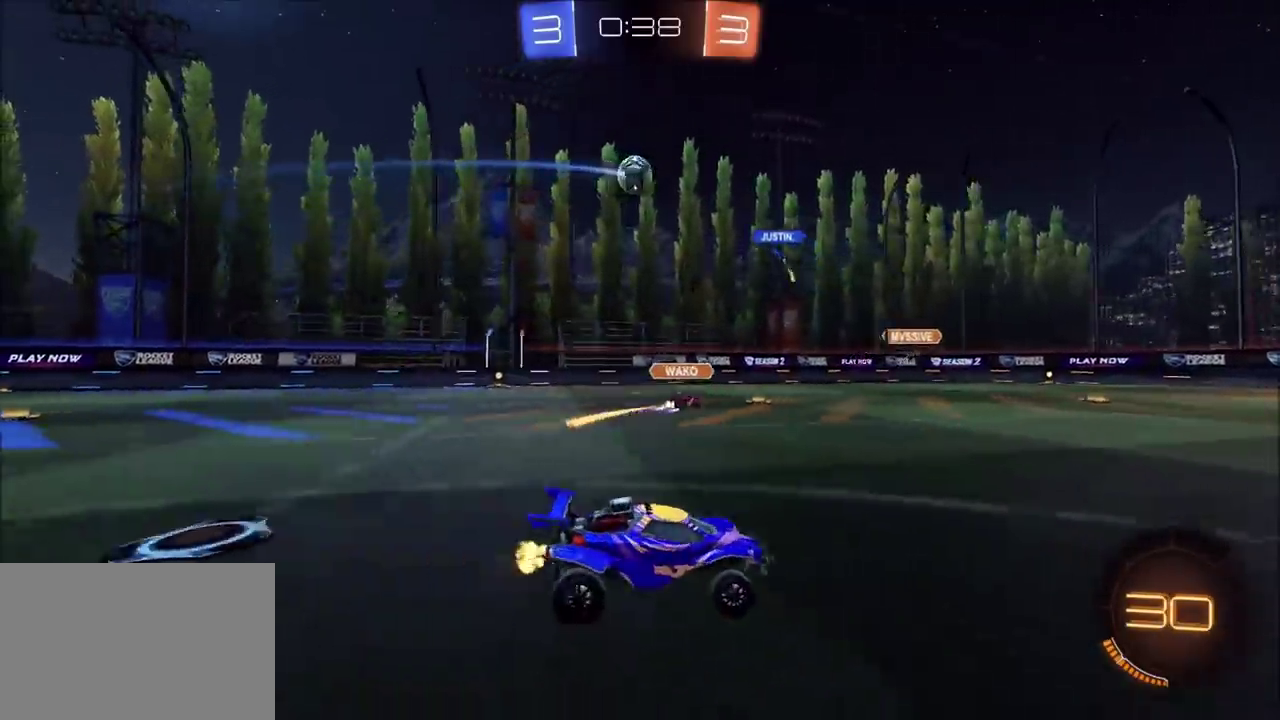
{"buttons": ["R2"], "left_stick": "left", "events": [[267, "left_stick", "center"], [417, "left_stick", "left"]]}
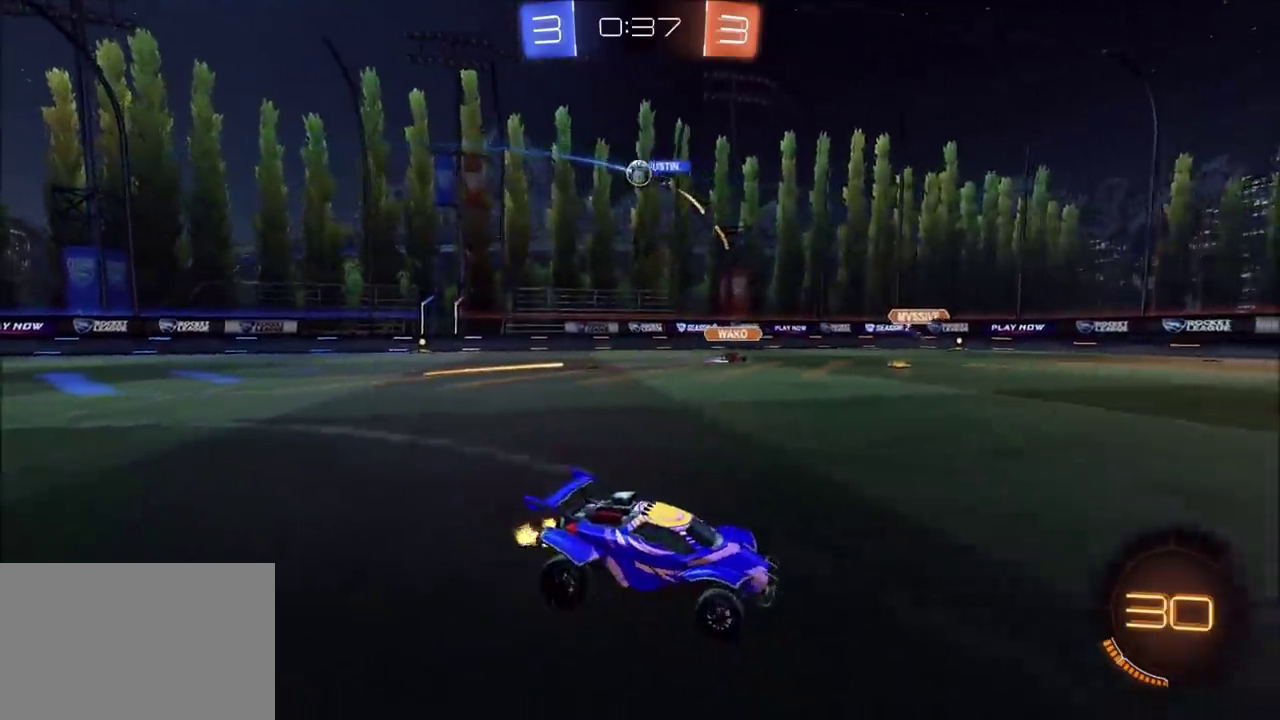
{"buttons": ["R2"], "left_stick": "down-left", "events": [[433, "L2", "down"], [450, "left_stick", "down-left"], [483, "L2", "up"]]}
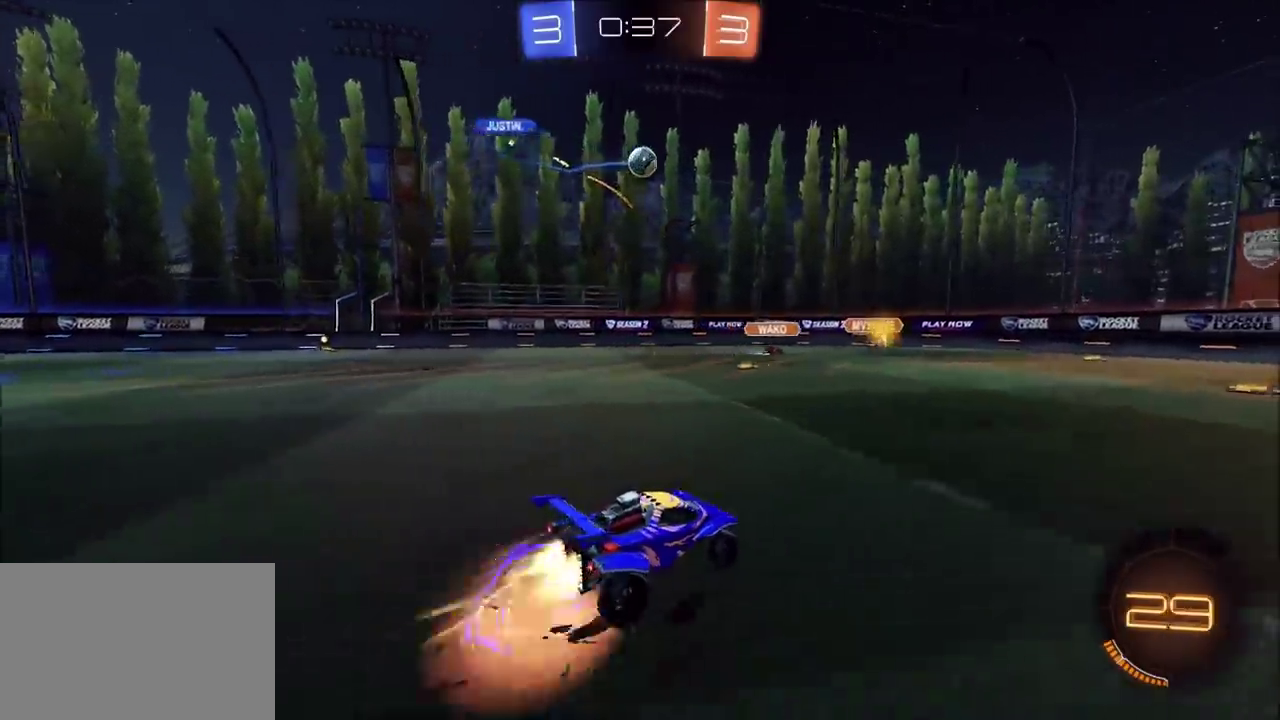
{"buttons": ["CIRCLE", "R2"], "left_stick": "up-right", "events": [[17, "CROSS", "down"], [33, "CIRCLE", "down"], [300, "left_stick", "right"], [417, "CROSS", "up"], [433, "left_stick", "up-right"]]}